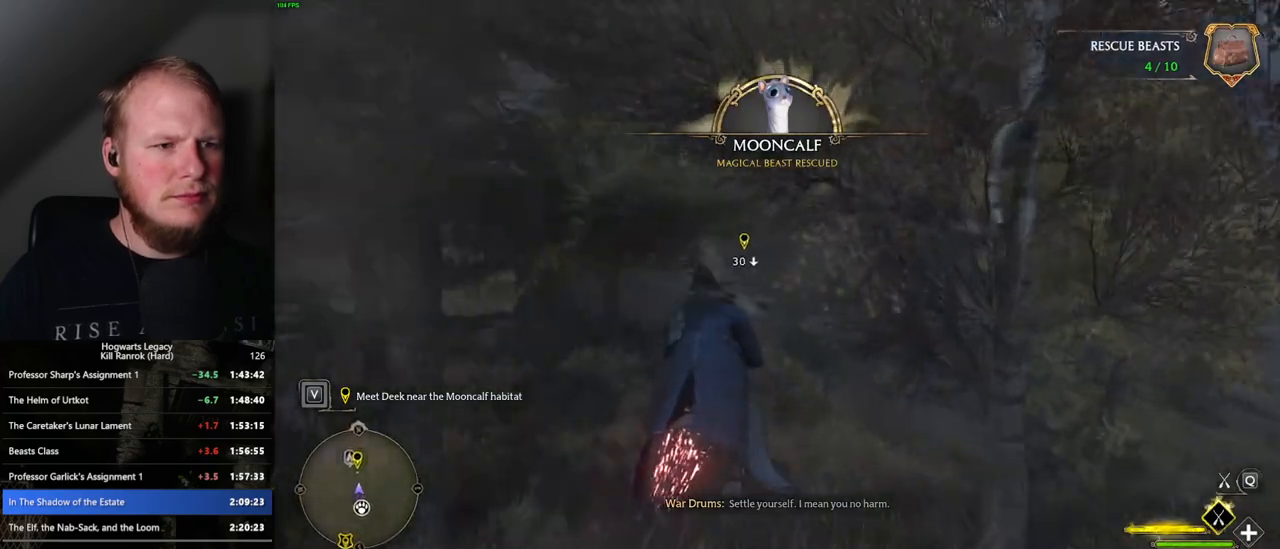
Gameplay with keyboard and mouse; each line is a JSON object with the keys and mouse buttons held at the frame after it. "events" lists presses ("down") and releases ("up") of ".", "/", "0", "1", "2", "3", "4", "5", "6", "7", "8", "9", "a", "alt_l", "alt_r", "b", "backslash", "backspace", "c", "caps_lock", "comma", "ctrl_l", "ctrl_r", "d", "e", "equals", "escape", "f", "f1", "f10", "f11", "f12", "f2", "f3", "f4", "f5", "f6", "f7", "f8", "f9", "g", "h", "i", "j", "k", "l", "lbracket", "m", "minus", "n", "o", "p", "q", "quote", "r", "rbracket", "return", "s", "semicolon", "shift_l", "shift_r", "space", "super_l", "super_r", "t", "tab", "tilde", "u", "v", "w", "x", "y", "z", "mouse_left", "mouse_wheel", "mouse_right", "mouse_mb4" and "mouse_mb5" between this image and that frame as [ms after this image, input, new state], when the widget could be followed in between. "mouse_left", "mouse_wheel", "mouse_right", "mouse_mb4", "mouse_mb5" = the "left", "wheel", "right", "mb4", "mb5" buttons of the "mouse" list. No other keys are recorded. "wheel" means that the mouse wheel is clicked or scrolled. Mouse movement is not recorded.
{"keys": ["w"], "mouse": ["left"], "events": [[67, "a", "up"], [283, "a", "down"], [367, "a", "up"]]}
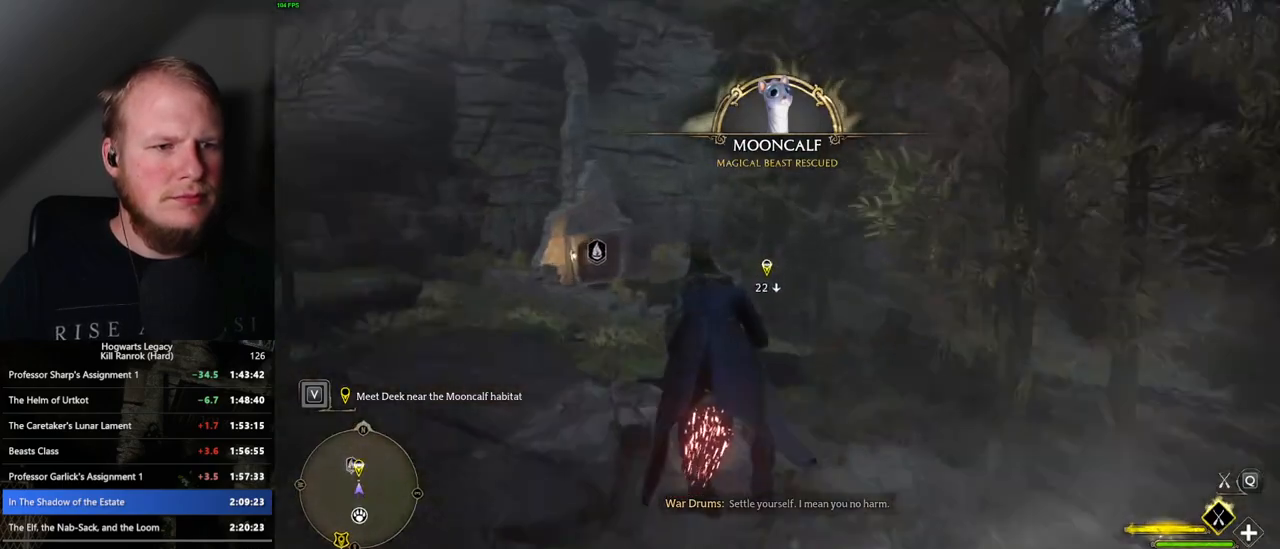
{"keys": ["ctrl_l", "w"], "mouse": ["left"], "events": [[67, "ctrl_l", "down"], [183, "ctrl_l", "up"], [317, "ctrl_l", "down"]]}
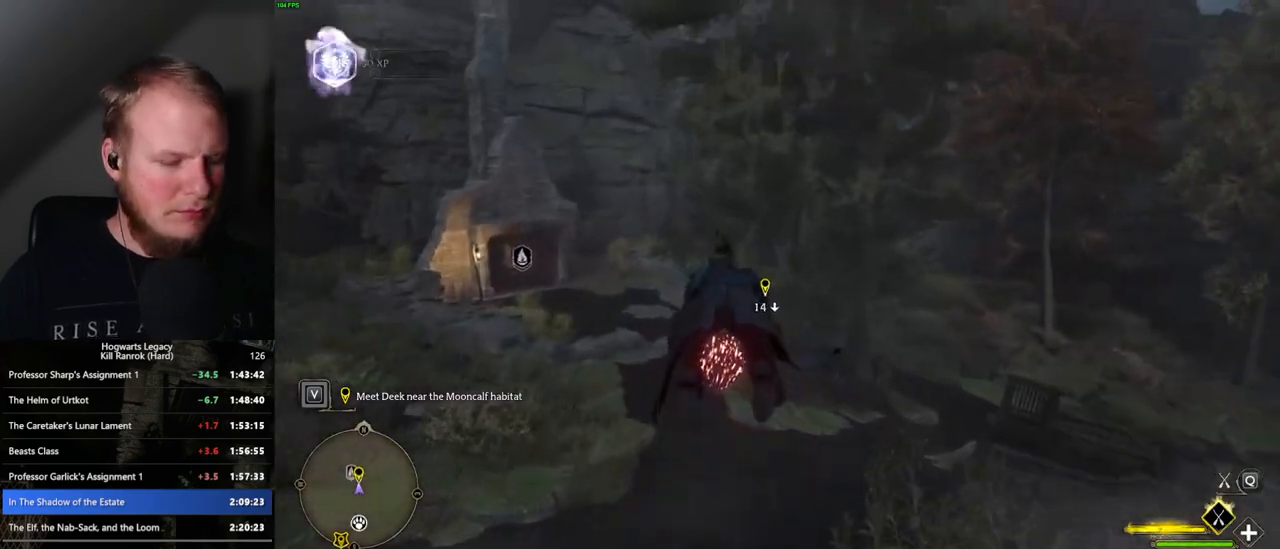
{"keys": ["b", "w"], "mouse": [], "events": [[383, "b", "down"], [467, "ctrl_l", "up"], [483, "mouse_left", "up"]]}
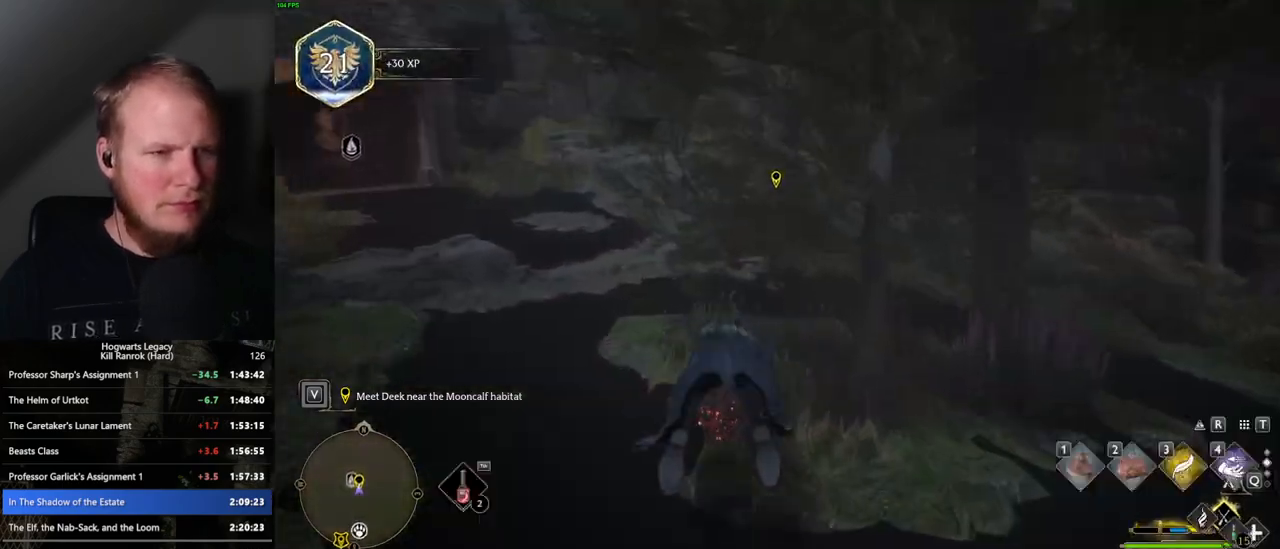
{"keys": ["w"], "mouse": [], "events": [[17, "b", "up"]]}
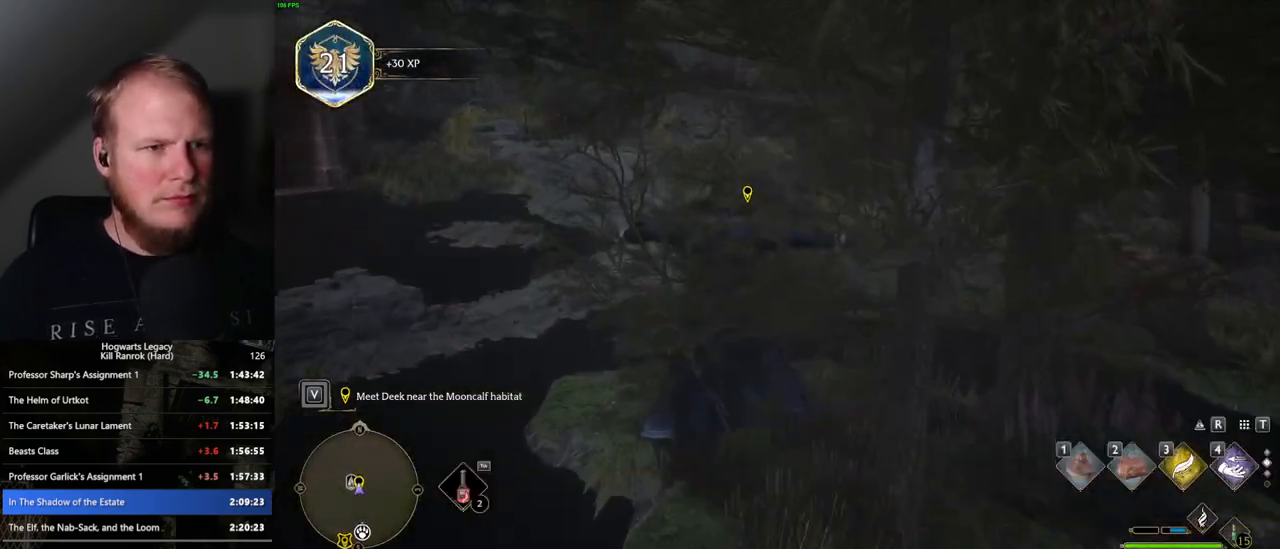
{"keys": ["f", "w"], "mouse": [], "events": [[283, "f", "down"], [350, "f", "up"], [433, "f", "down"]]}
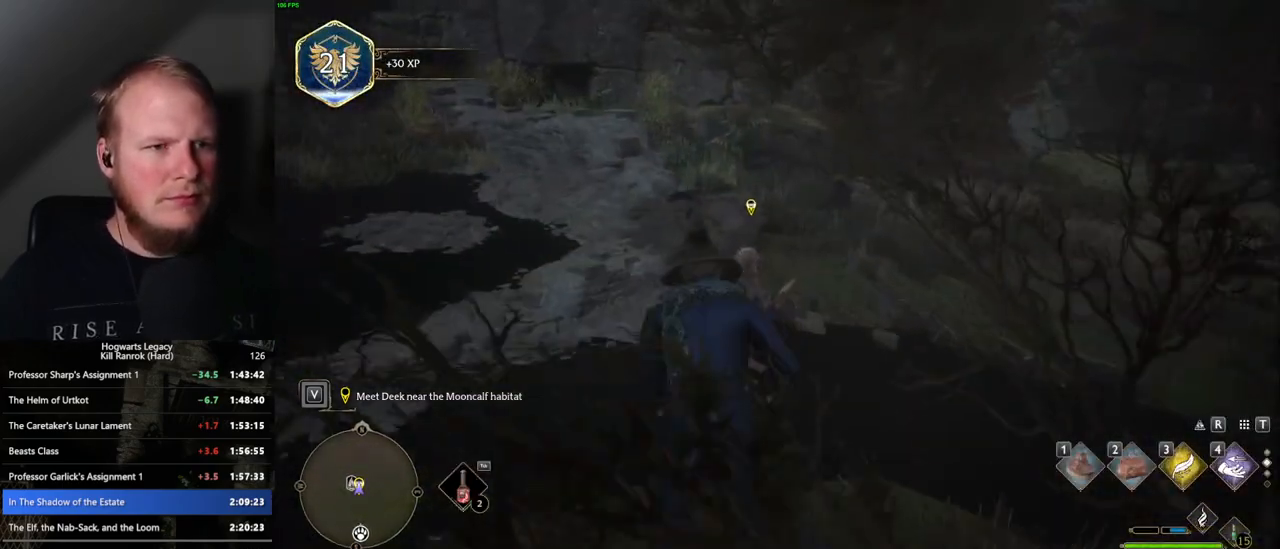
{"keys": [], "mouse": [], "events": [[17, "f", "up"], [83, "f", "down"], [117, "w", "up"], [167, "f", "up"], [217, "f", "down"], [317, "f", "up"]]}
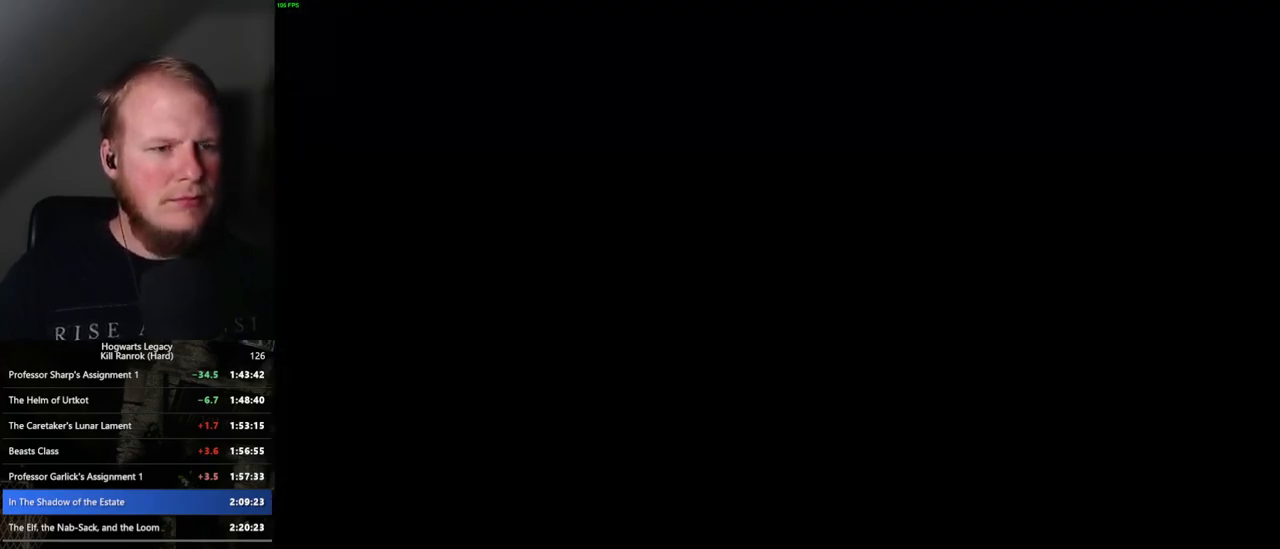
{"keys": ["space"], "mouse": [], "events": [[67, "mouse_wheel", "down"], [83, "mouse_wheel", "up"], [100, "mouse_wheel", "down"], [100, "q", "down"], [117, "mouse_wheel", "up"], [133, "space", "down"], [183, "space", "up"], [200, "q", "up"], [250, "mouse_wheel", "down"], [267, "mouse_wheel", "up"], [283, "q", "down"], [300, "space", "down"], [350, "q", "up"], [383, "space", "up"], [417, "space", "down"], [433, "q", "down"], [483, "q", "up"]]}
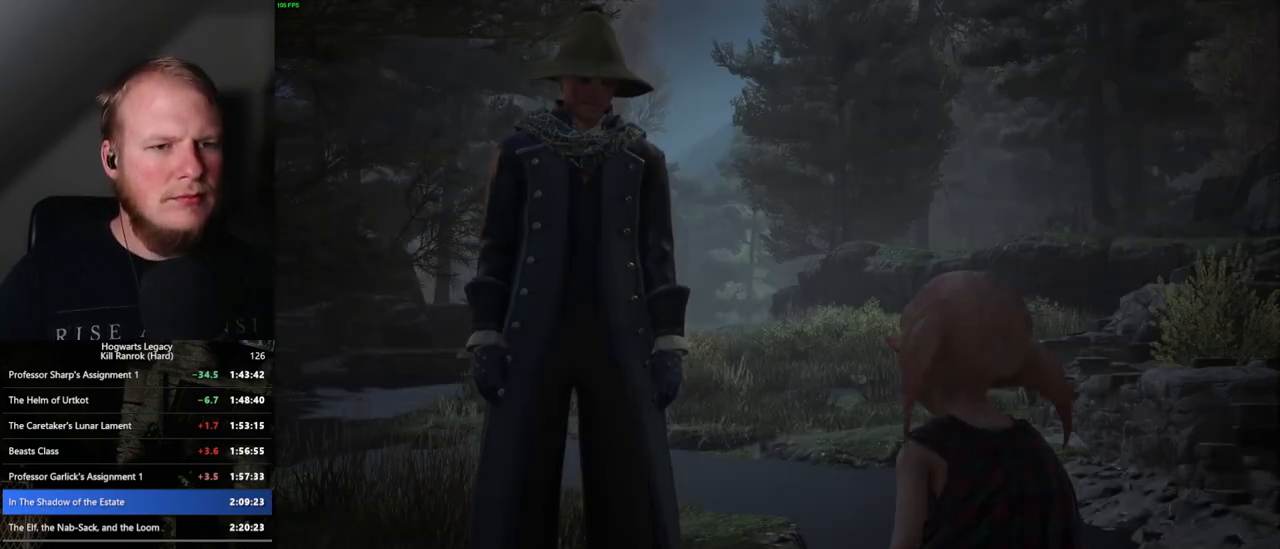
{"keys": [], "mouse": [], "events": [[17, "space", "up"], [83, "space", "down"], [100, "mouse_wheel", "down"], [100, "q", "down"], [117, "mouse_wheel", "up"], [133, "q", "up"], [167, "mouse_wheel", "down"], [167, "space", "up"], [183, "mouse_wheel", "up"], [200, "mouse_wheel", "down"], [250, "mouse_wheel", "up"], [250, "q", "down"], [267, "space", "down"], [300, "q", "up"], [317, "space", "up"], [400, "q", "down"], [400, "space", "down"], [450, "q", "up"], [467, "space", "up"]]}
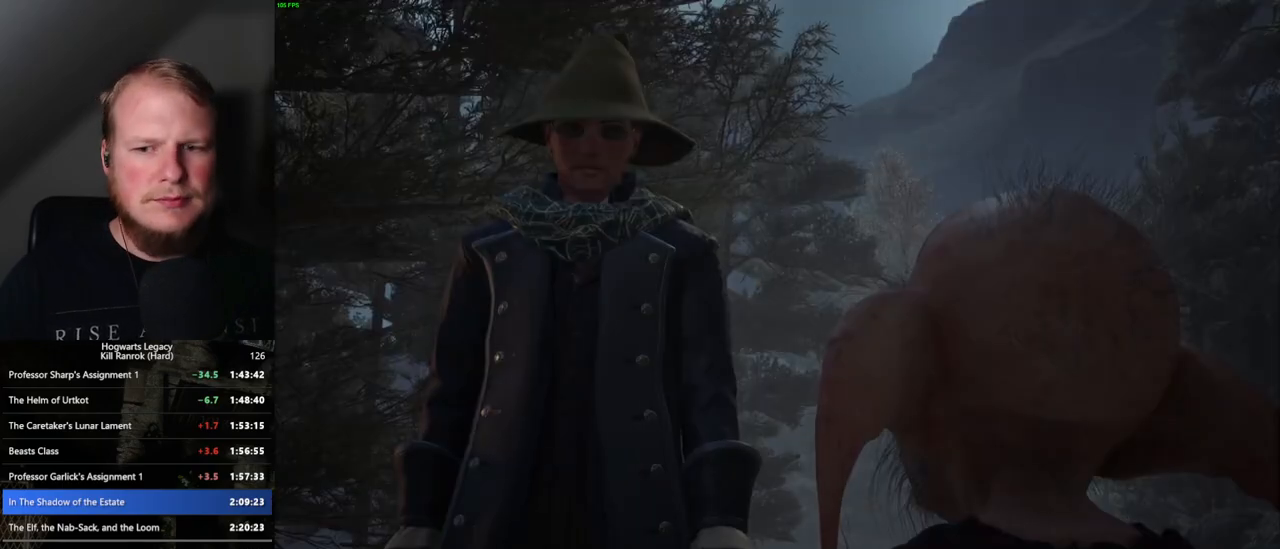
{"keys": [], "mouse": [], "events": [[33, "mouse_wheel", "down"], [50, "mouse_wheel", "up"], [67, "space", "down"], [133, "space", "up"], [150, "mouse_wheel", "down"], [217, "mouse_wheel", "up"], [217, "space", "down"], [233, "q", "down"], [267, "q", "up"], [283, "space", "up"], [367, "space", "down"], [383, "q", "down"], [417, "q", "up"], [433, "space", "up"], [467, "mouse_wheel", "down"], [500, "mouse_wheel", "up"]]}
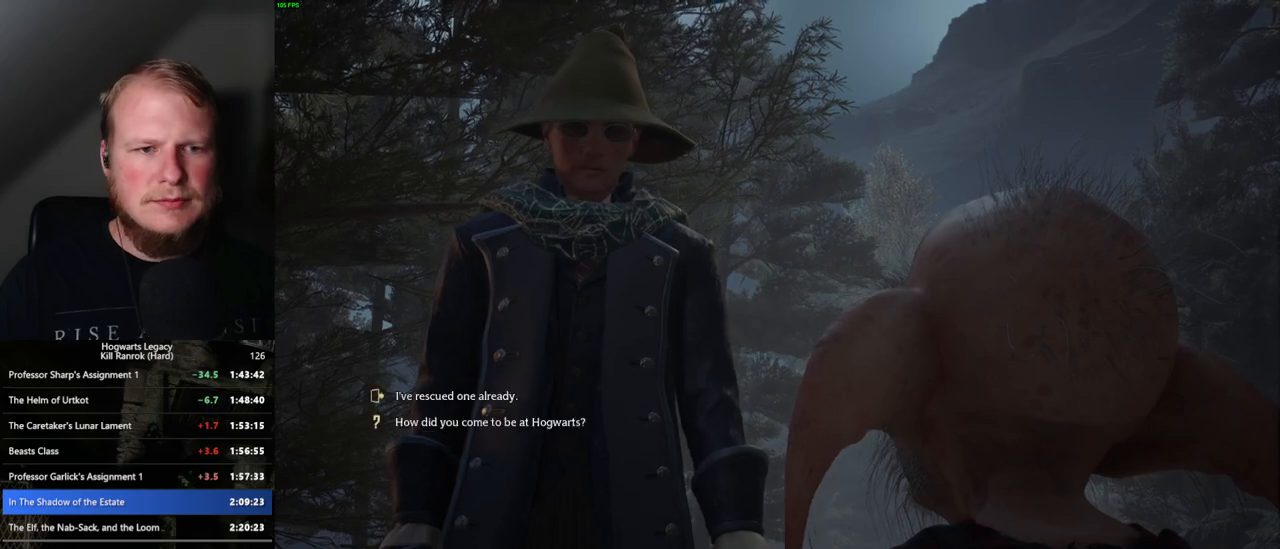
{"keys": ["q", "space"], "mouse": [], "events": [[17, "q", "down"], [17, "space", "down"], [50, "mouse_wheel", "down"], [83, "mouse_wheel", "up"], [83, "q", "up"], [83, "space", "up"], [100, "mouse_wheel", "down"], [150, "mouse_wheel", "up"], [150, "q", "down"], [183, "mouse_wheel", "down"], [183, "space", "down"], [217, "mouse_wheel", "up"], [217, "q", "up"], [217, "space", "up"], [317, "q", "down"], [333, "space", "down"], [367, "q", "up"], [383, "space", "up"], [467, "q", "down"], [483, "space", "down"]]}
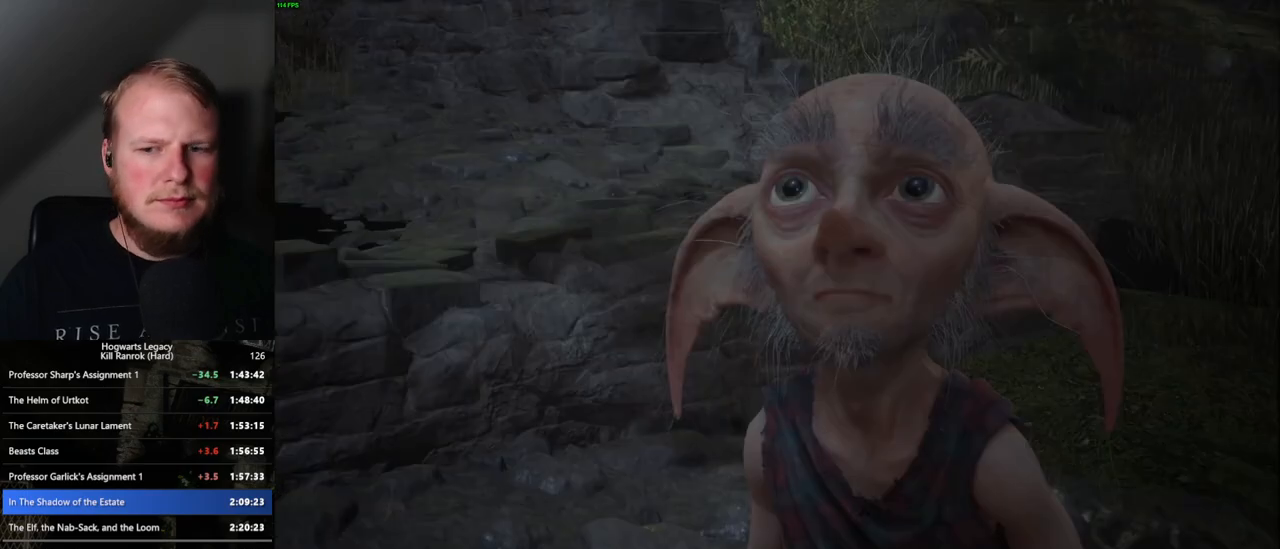
{"keys": ["space"], "mouse": [], "events": [[17, "mouse_wheel", "down"], [33, "mouse_wheel", "up"], [33, "q", "up"], [33, "space", "up"], [50, "mouse_wheel", "down"], [67, "mouse_wheel", "up"], [83, "mouse_wheel", "down"], [117, "mouse_wheel", "up"], [133, "q", "down"], [150, "space", "down"], [183, "mouse_wheel", "down"], [183, "q", "up"], [200, "mouse_wheel", "up"], [200, "space", "up"], [283, "q", "down"], [283, "space", "down"], [333, "space", "up"], [350, "q", "up"], [417, "q", "down"], [450, "space", "down"], [500, "q", "up"]]}
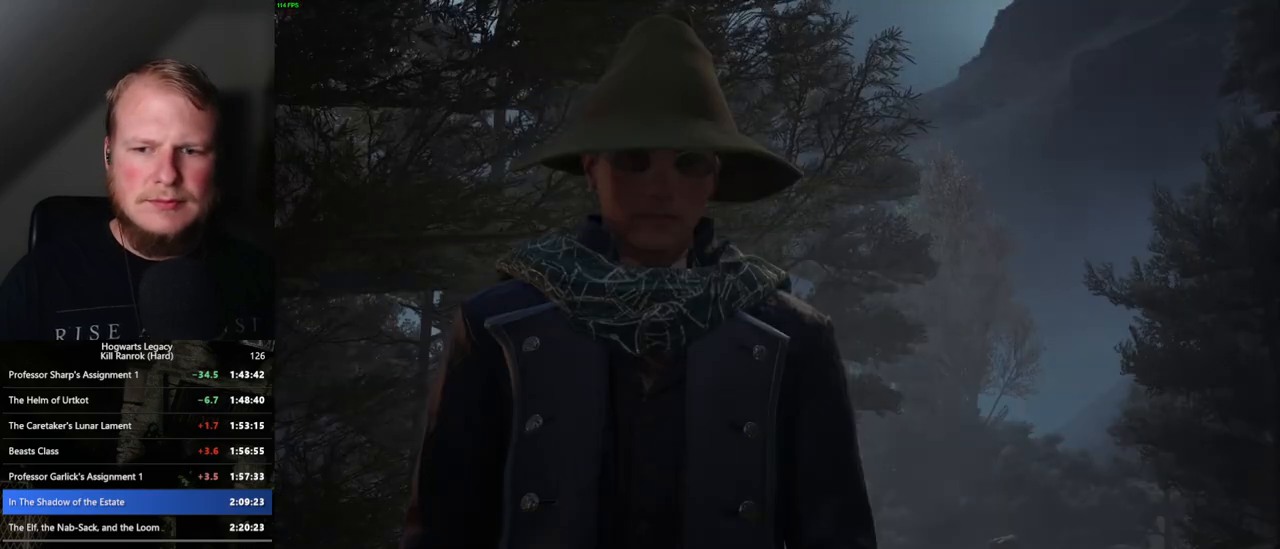
{"keys": [], "mouse": [], "events": [[17, "space", "up"], [83, "space", "down"], [100, "q", "down"], [117, "mouse_wheel", "down"], [133, "mouse_wheel", "up"], [133, "q", "up"], [167, "space", "up"], [217, "space", "down"], [233, "q", "down"], [283, "q", "up"], [283, "space", "up"], [383, "q", "down"], [383, "space", "down"], [433, "q", "up"], [433, "space", "up"], [467, "mouse_wheel", "down"], [500, "mouse_wheel", "up"]]}
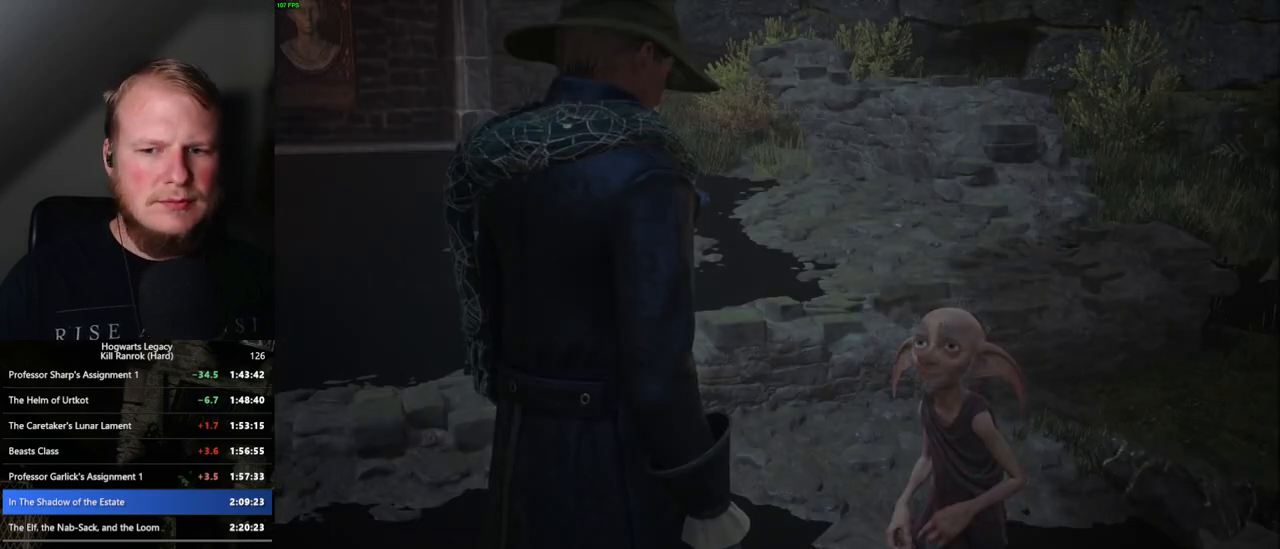
{"keys": ["q"], "mouse": [], "events": [[33, "q", "down"], [50, "mouse_wheel", "down"], [50, "space", "down"], [67, "mouse_wheel", "up"], [83, "q", "up"], [83, "space", "up"], [133, "mouse_wheel", "down"], [167, "mouse_wheel", "up"], [200, "space", "down"], [250, "space", "up"], [333, "q", "down"], [333, "space", "down"], [383, "mouse_wheel", "down"], [400, "mouse_wheel", "up"], [400, "q", "up"], [400, "space", "up"], [417, "mouse_wheel", "down"], [467, "mouse_wheel", "up"], [500, "q", "down"]]}
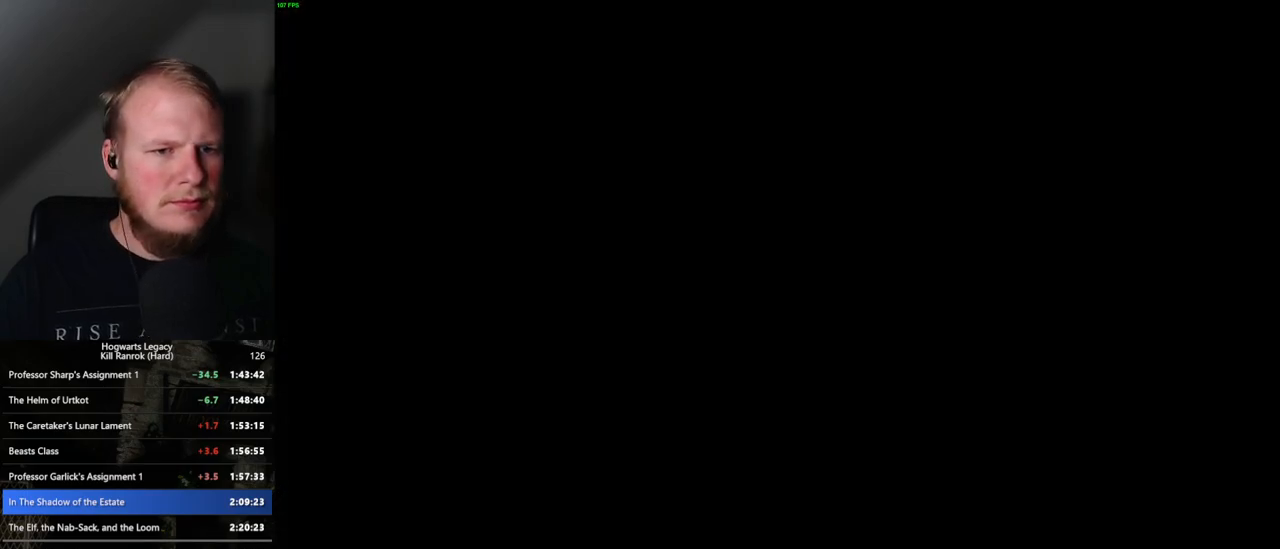
{"keys": ["m"], "mouse": [], "events": [[17, "space", "down"], [50, "q", "up"], [67, "space", "up"], [450, "m", "down"]]}
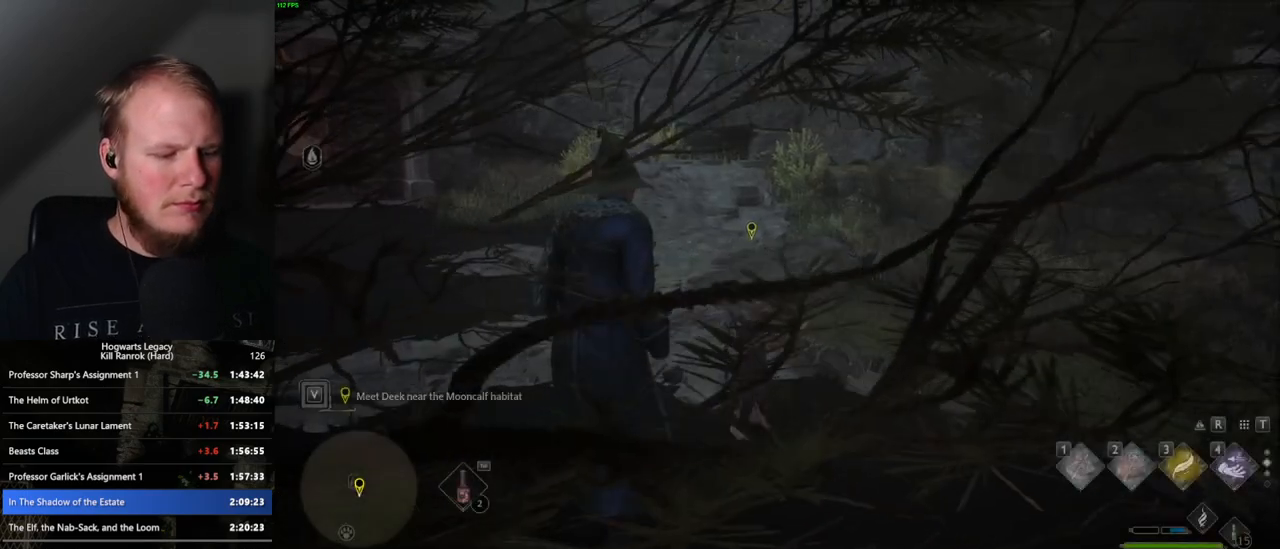
{"keys": [], "mouse": [], "events": [[50, "m", "up"]]}
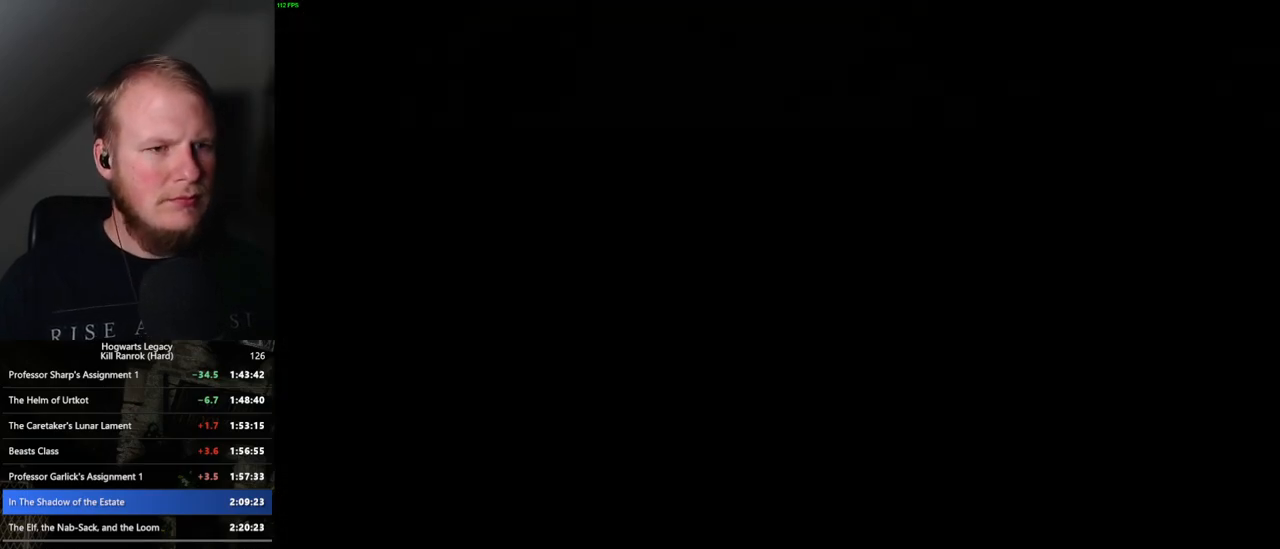
{"keys": [], "mouse": [], "events": []}
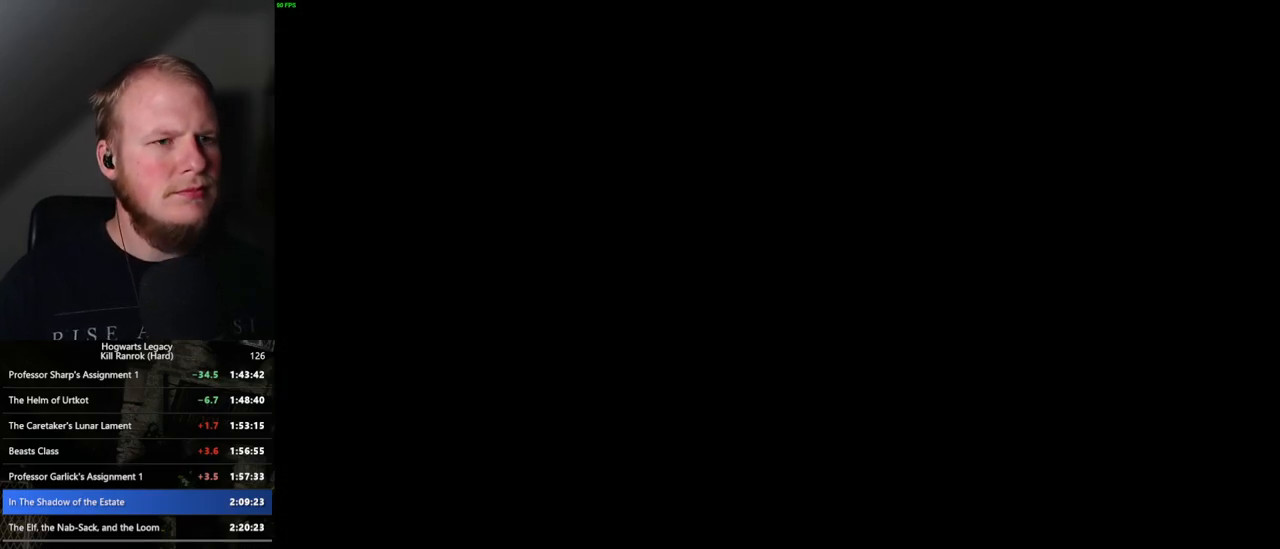
{"keys": [], "mouse": [], "events": []}
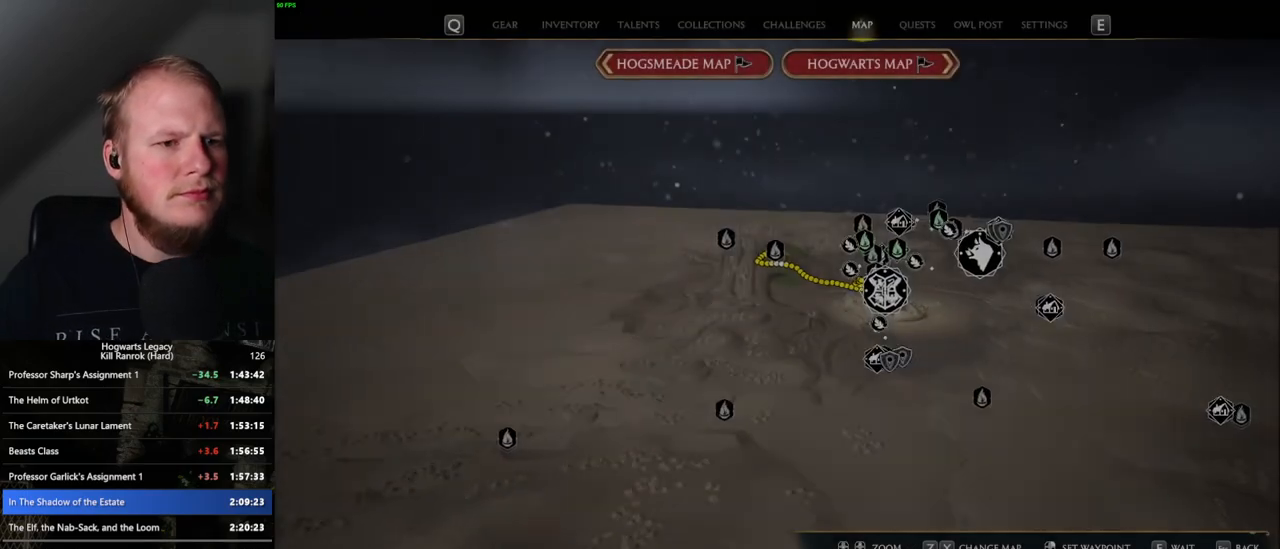
{"keys": ["d", "s"], "mouse": [], "events": [[150, "s", "down"], [250, "d", "down"]]}
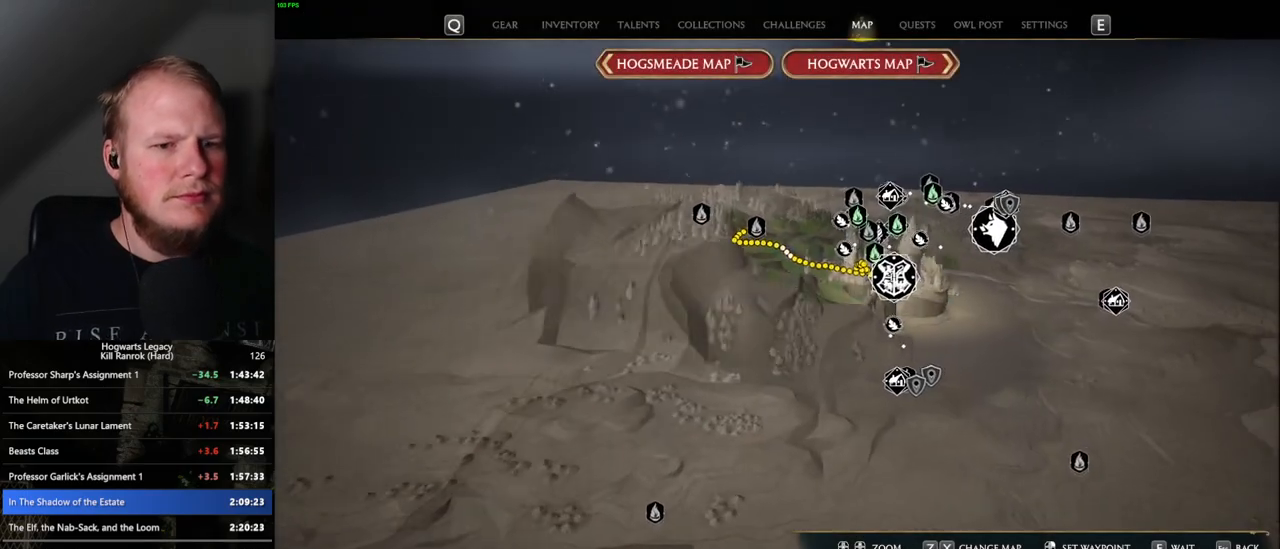
{"keys": [], "mouse": [], "events": [[450, "d", "up"], [467, "s", "up"]]}
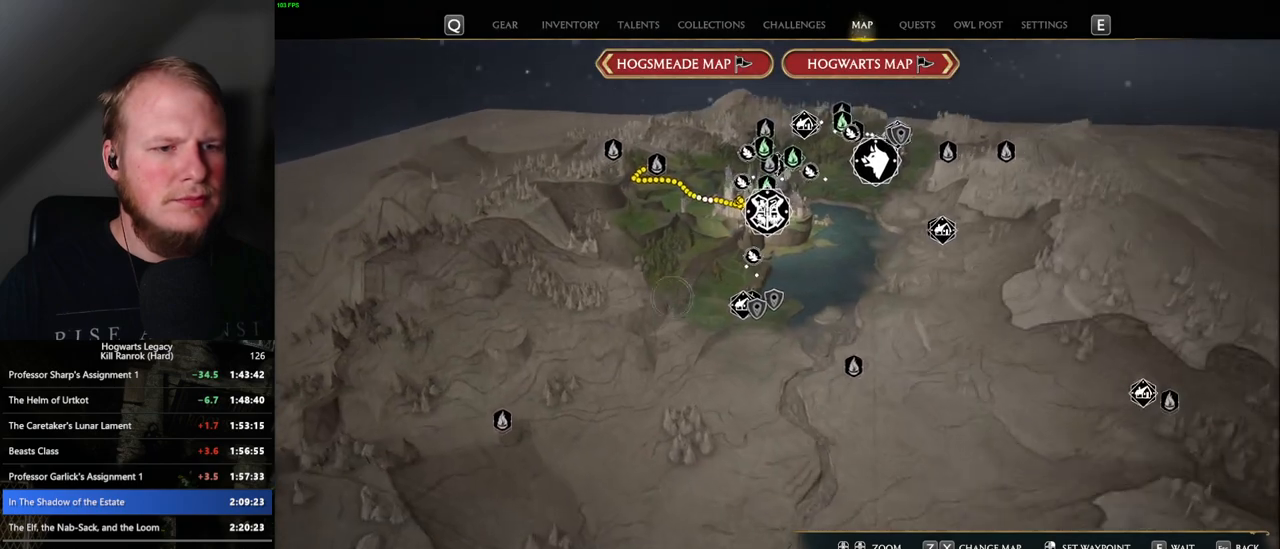
{"keys": [], "mouse": [], "events": []}
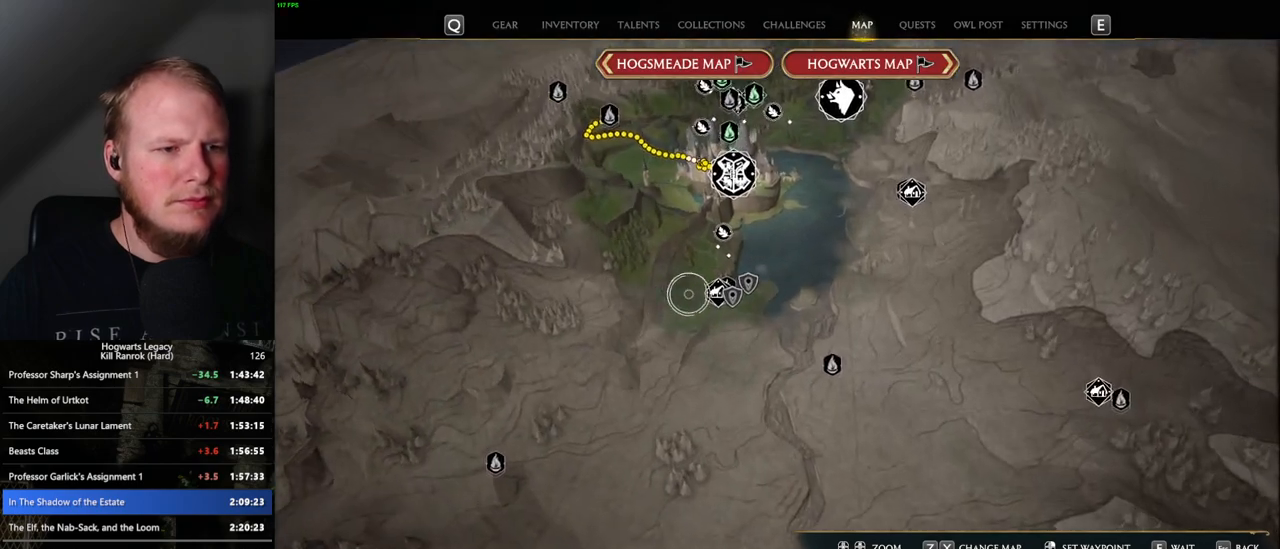
{"keys": [], "mouse": [], "events": [[367, "mouse_right", "down"], [500, "mouse_right", "up"]]}
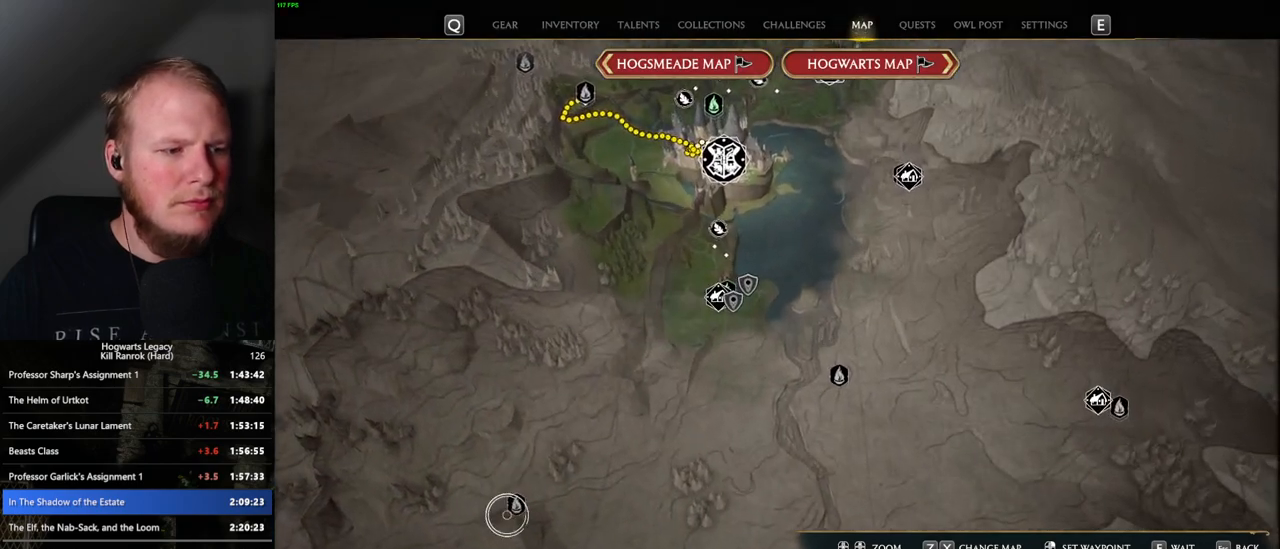
{"keys": [], "mouse": [], "events": []}
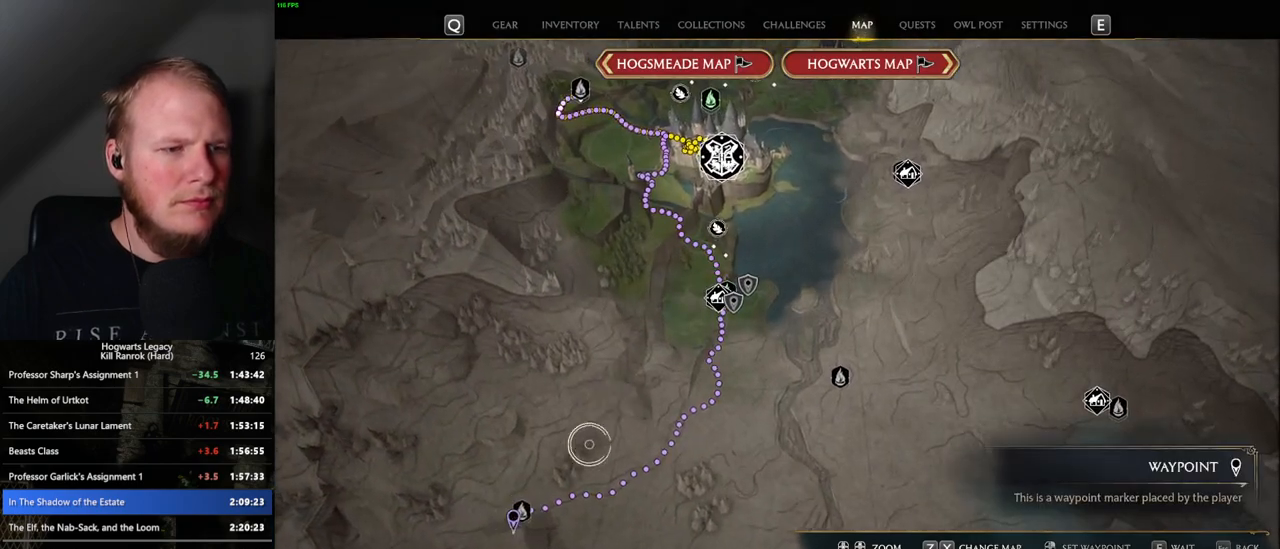
{"keys": [], "mouse": [], "events": [[400, "mouse_right", "down"], [500, "mouse_right", "up"]]}
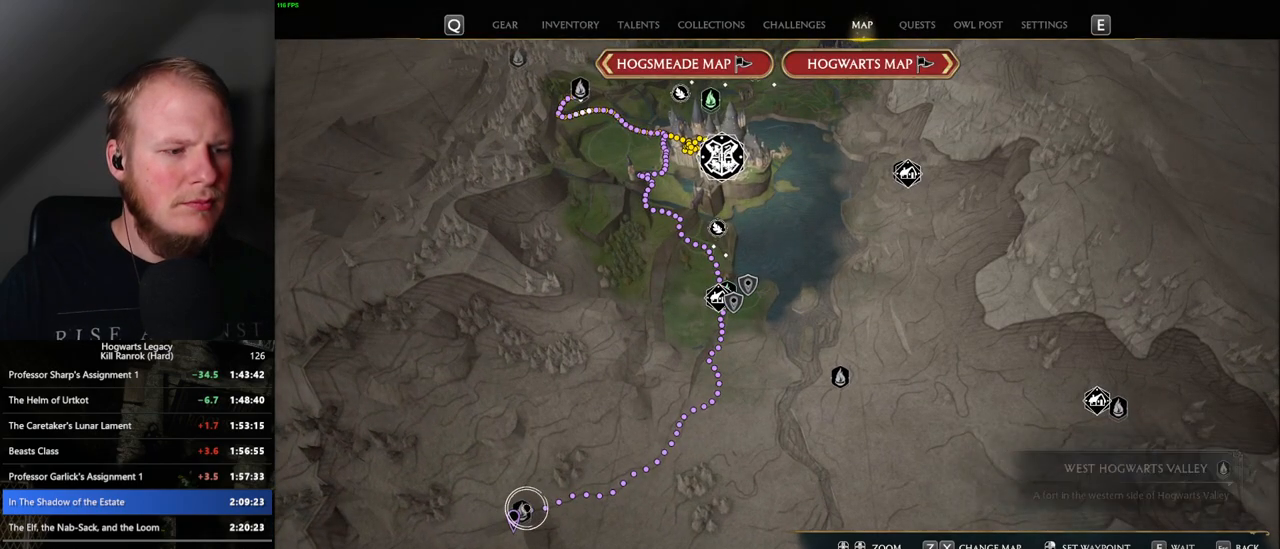
{"keys": [], "mouse": ["right"], "events": [[450, "mouse_right", "down"]]}
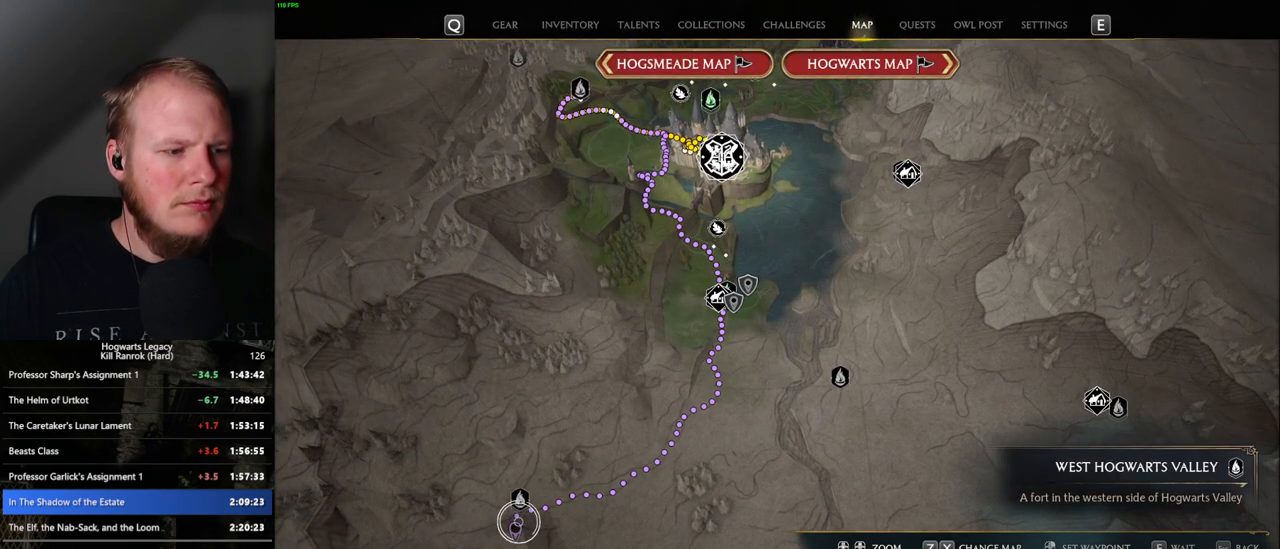
{"keys": [], "mouse": ["right"], "events": [[50, "mouse_right", "up"], [450, "mouse_right", "down"]]}
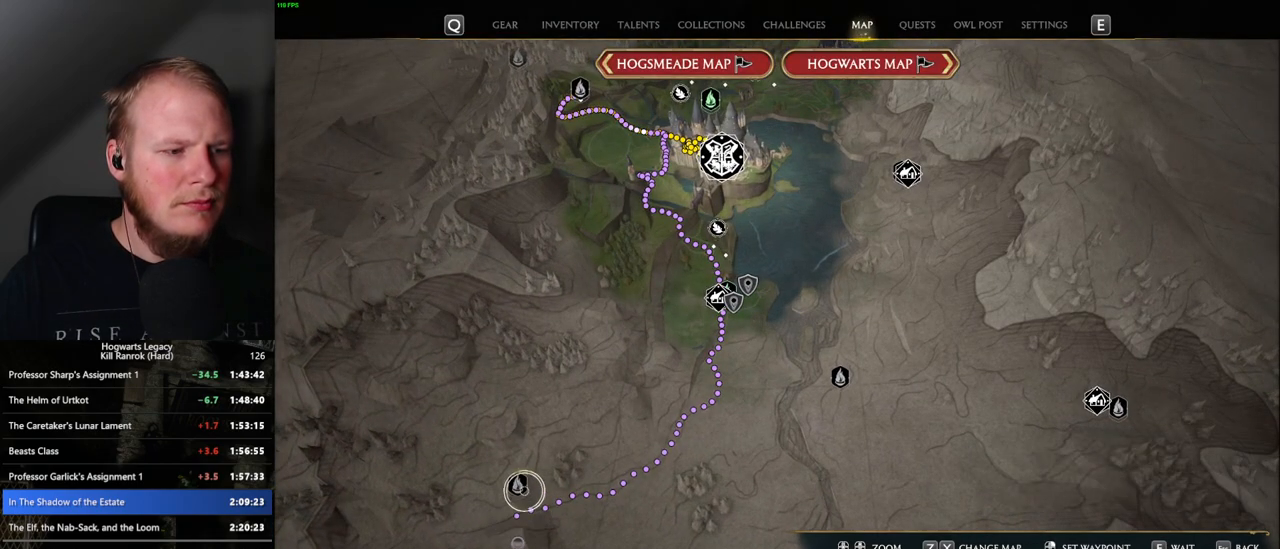
{"keys": [], "mouse": [], "events": [[83, "mouse_right", "up"]]}
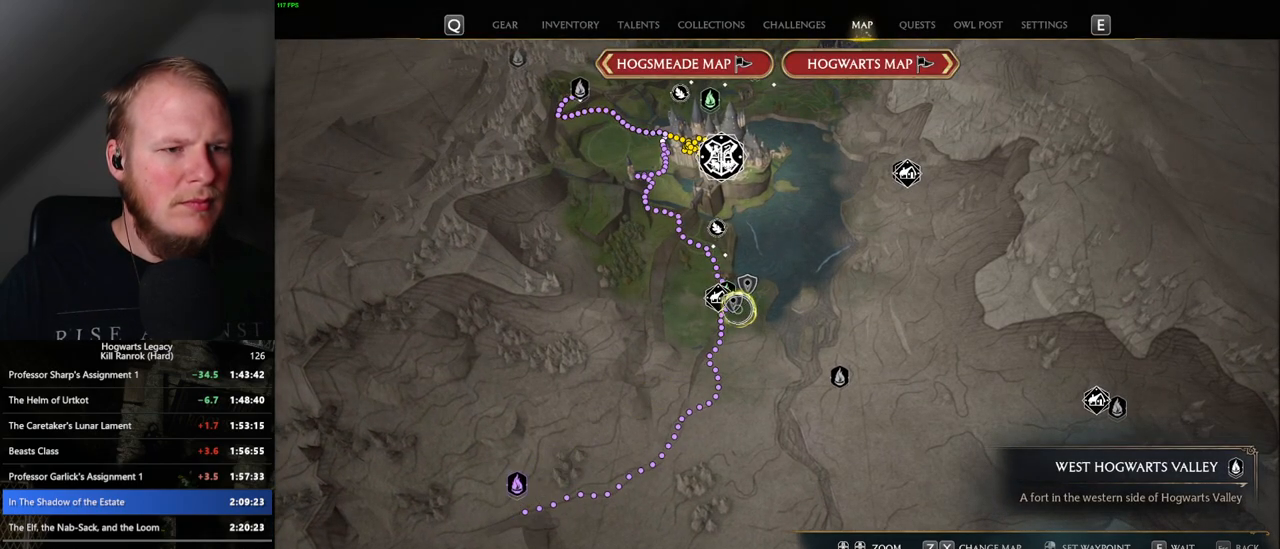
{"keys": [], "mouse": [], "events": [[300, "mouse_left", "down"], [467, "mouse_left", "up"]]}
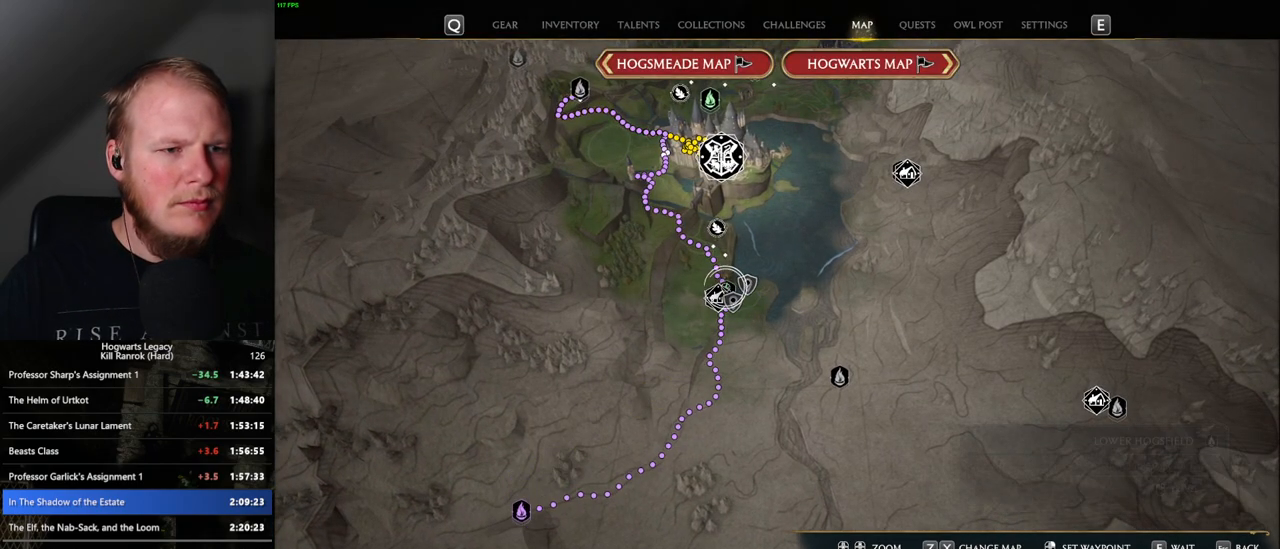
{"keys": [], "mouse": [], "events": []}
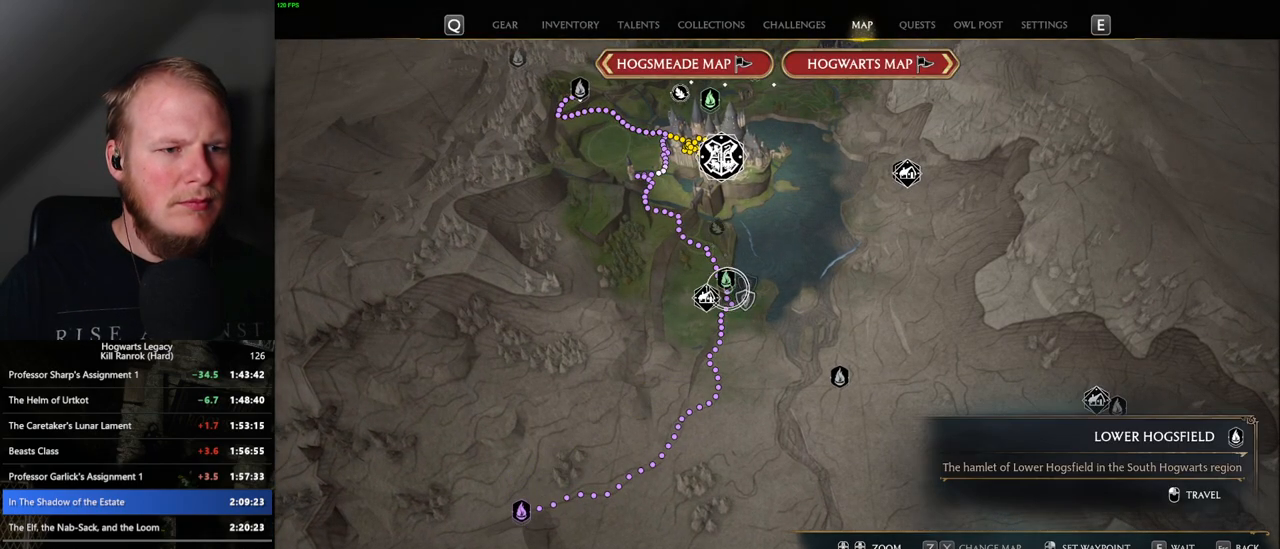
{"keys": [], "mouse": [], "events": [[233, "mouse_left", "down"], [367, "mouse_left", "up"]]}